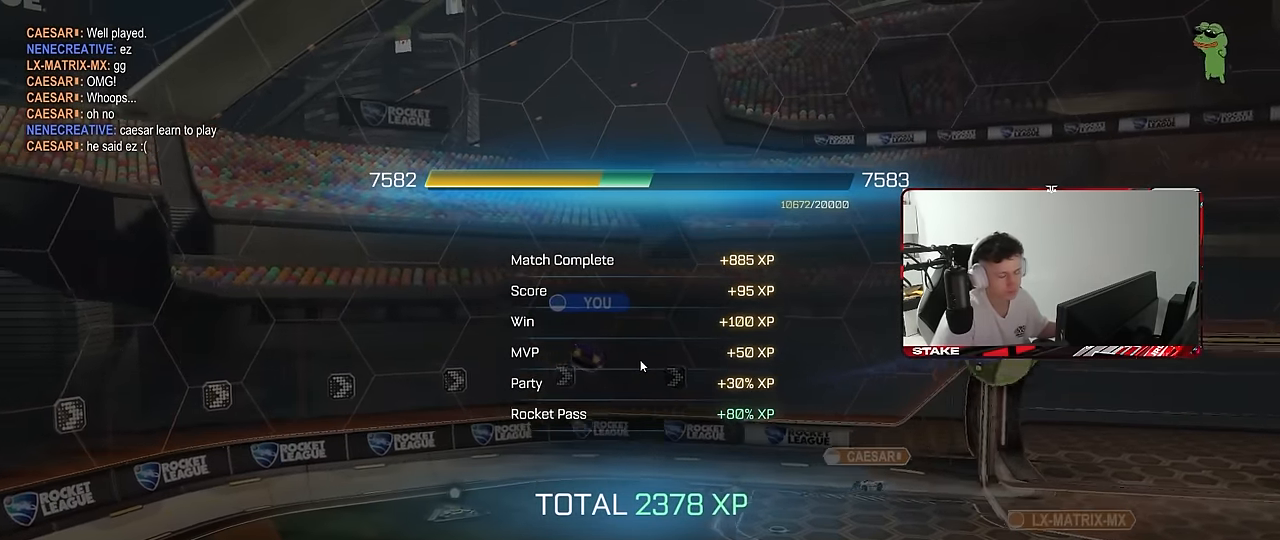
Gameplay with keyboard and mouse; each line is a JSON object with the keys and mouse buttons held at the frame after it. "events" lists presses ("down") and releases ("up") of "1", "2", "3", "4", "5", "a", "alt", "c", "caps_lock", "ctrl", "d", "e", "f", "g", "q", "r", "s", "shift", "space", "t", "tab", "v", "w", "x", "z", "mouse_left", "mouse_wheel" and "mouse_right" between this image and that frame as [ms after this image, input, new state], when the widget could be followed in between. "mouse_left", "mouse_wheel", "mouse_right" = the "left", "wheel", "right" buttons of the "mouse" list. No other keys are recorded. "wheel" means that the mouse wheel is clicked or scrolled. "mouse_move" is the direction in which the mouse moves at that frame (one of eight, or "still"), when it could be read.
{"keys": [], "mouse": ["left"], "mouse_move": "still", "events": [[450, "mouse_left", "down"]]}
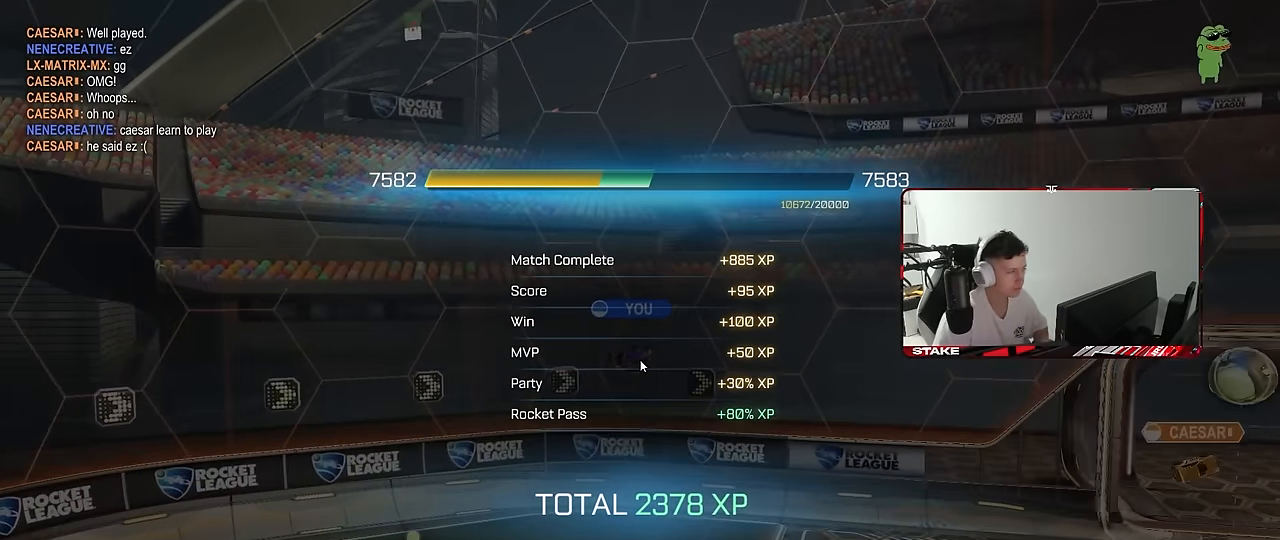
{"keys": [], "mouse": [], "mouse_move": "down-left", "events": [[33, "mouse_left", "up"]]}
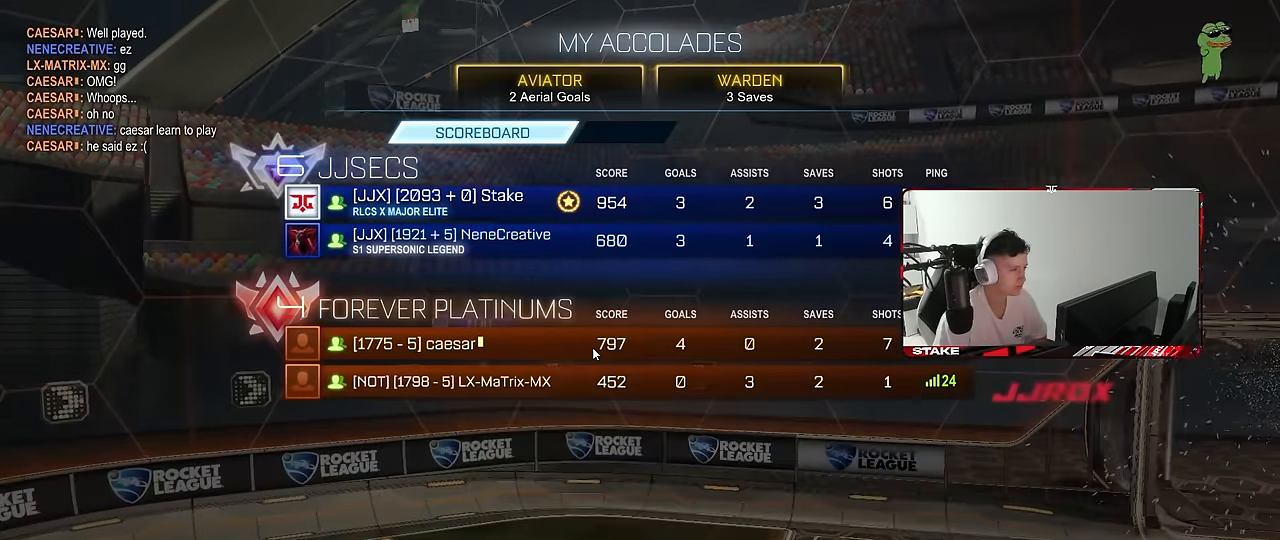
{"keys": [], "mouse": [], "mouse_move": "left", "events": []}
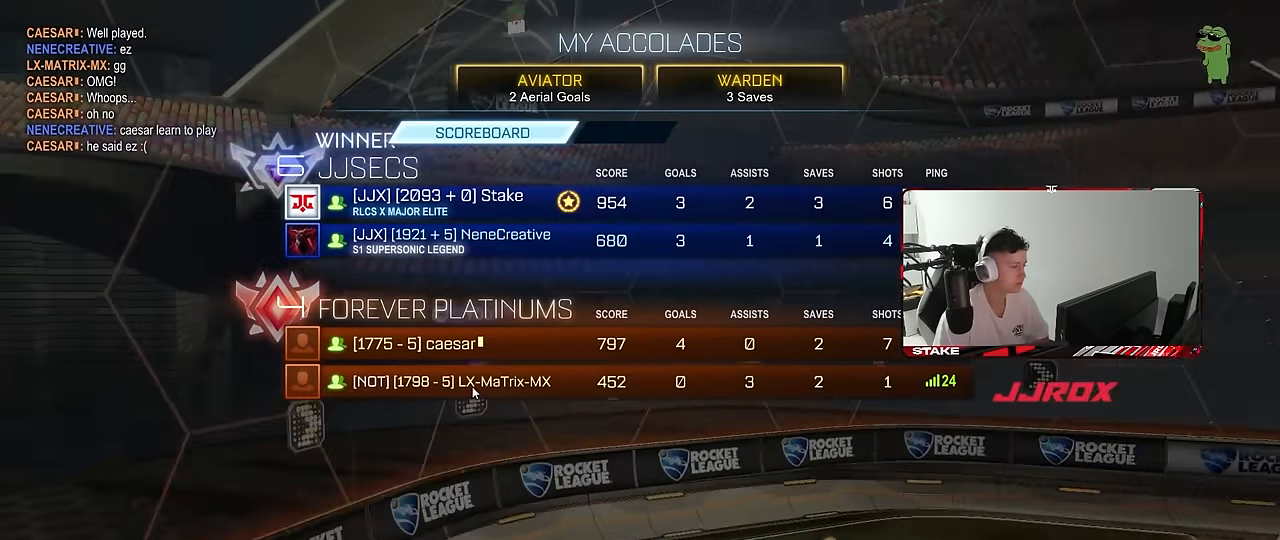
{"keys": [], "mouse": [], "mouse_move": "left", "events": []}
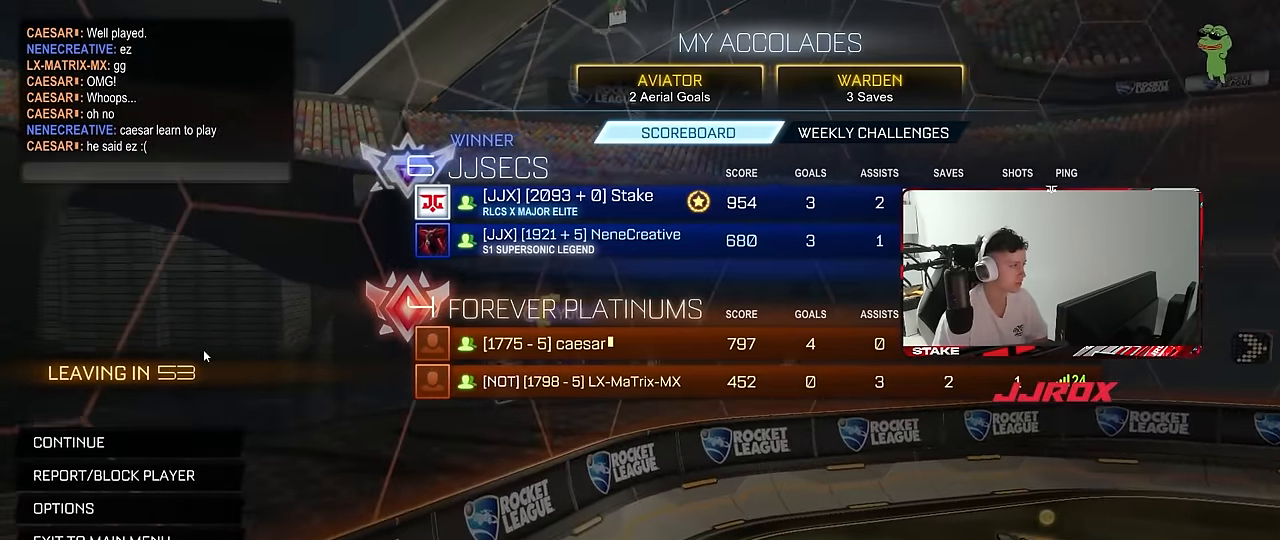
{"keys": [], "mouse": [], "mouse_move": "still", "events": []}
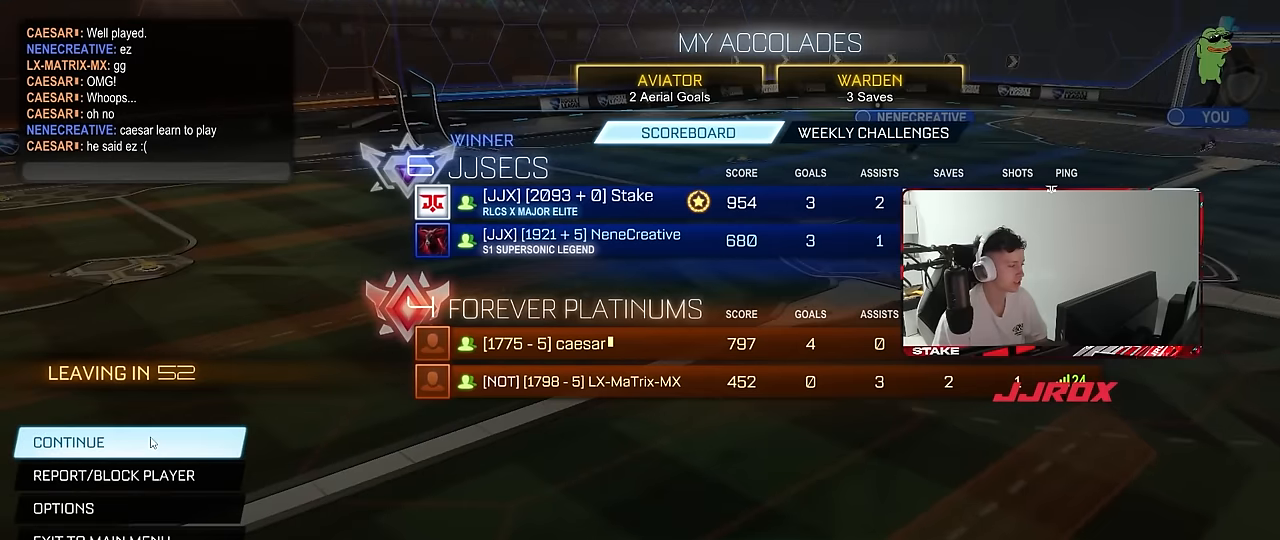
{"keys": [], "mouse": [], "mouse_move": "up-right", "events": []}
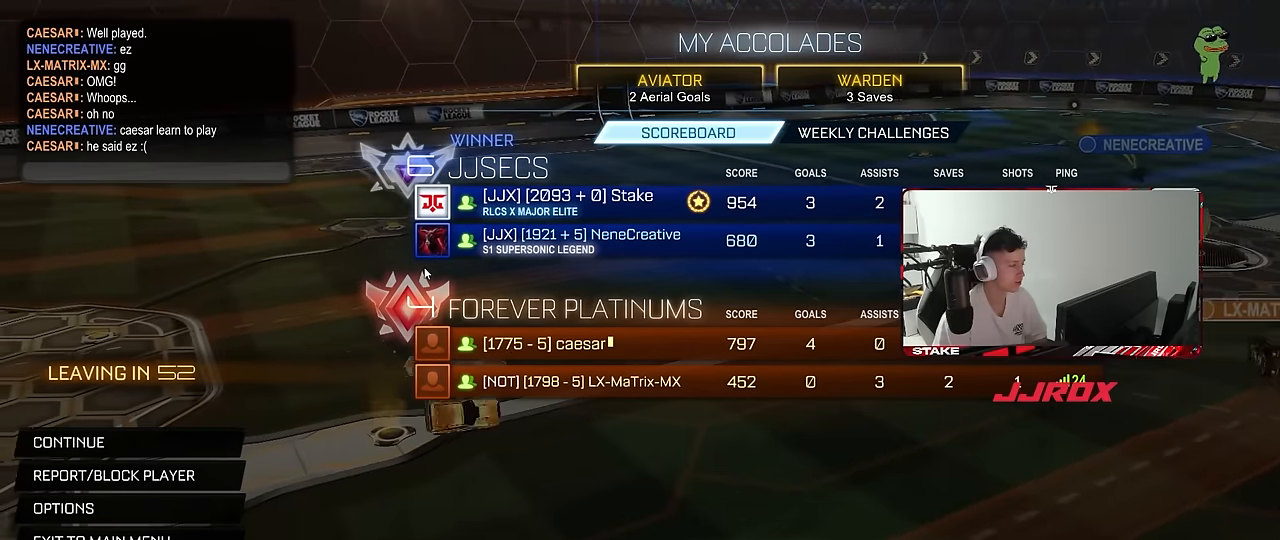
{"keys": [], "mouse": [], "mouse_move": "still", "events": []}